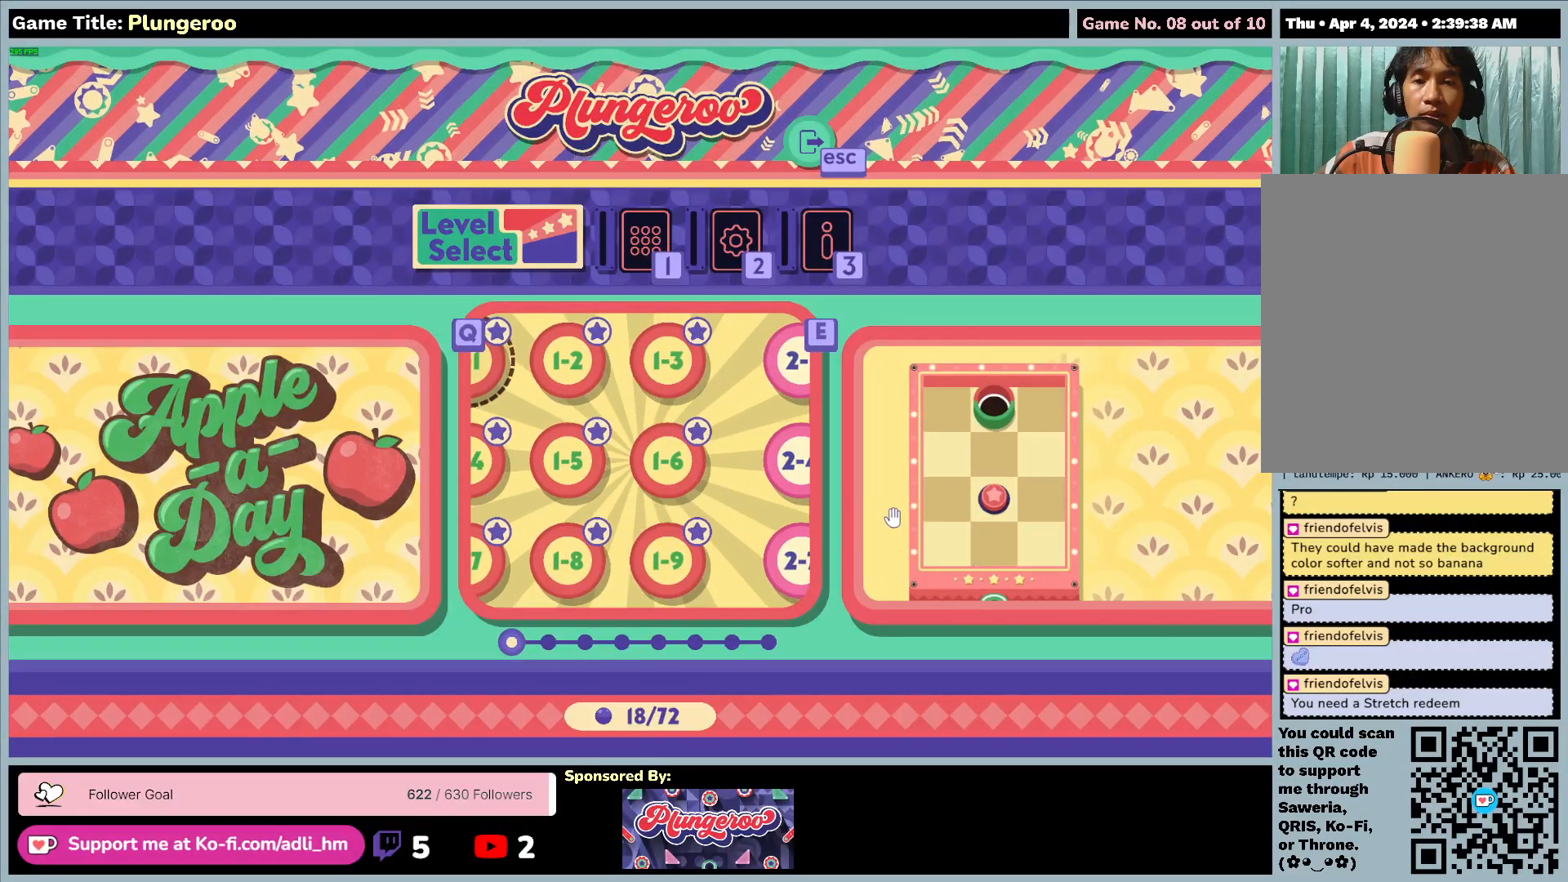
Gameplay with keyboard and mouse; each line is a JSON object with the keys and mouse buttons held at the frame after it. "events" lists presses ("down") and releases ("up") of "0", "1", "2", "3", "4", "5", "6", "7", "8", "9", "a", "alt", "b", "c", "caps_lock", "ctrl", "d", "down", "e", "escape", "f", "f1", "f2", "f3", "f4", "f5", "f6", "f7", "f8", "g", "h", "i", "j", "k", "l", "left", "m", "n", "o", "p", "q", "r", "return", "right", "s", "shift", "space", "t", "tab", "tilde", "u", "up", "v", "w", "x", "y", "z", "mouse_left", "mouse_wheel" and "mouse_right" between this image and that frame as [ms after this image, input, new state], when the widget could be followed in between. "mouse_left", "mouse_wheel", "mouse_right" = the "left", "wheel", "right" buttons of the "mouse" list. No other keys are recorded. "wheel" means that the mouse wheel is clicked or scrolled. Not read: mouse_move.
{"keys": [], "mouse": ["left"], "events": []}
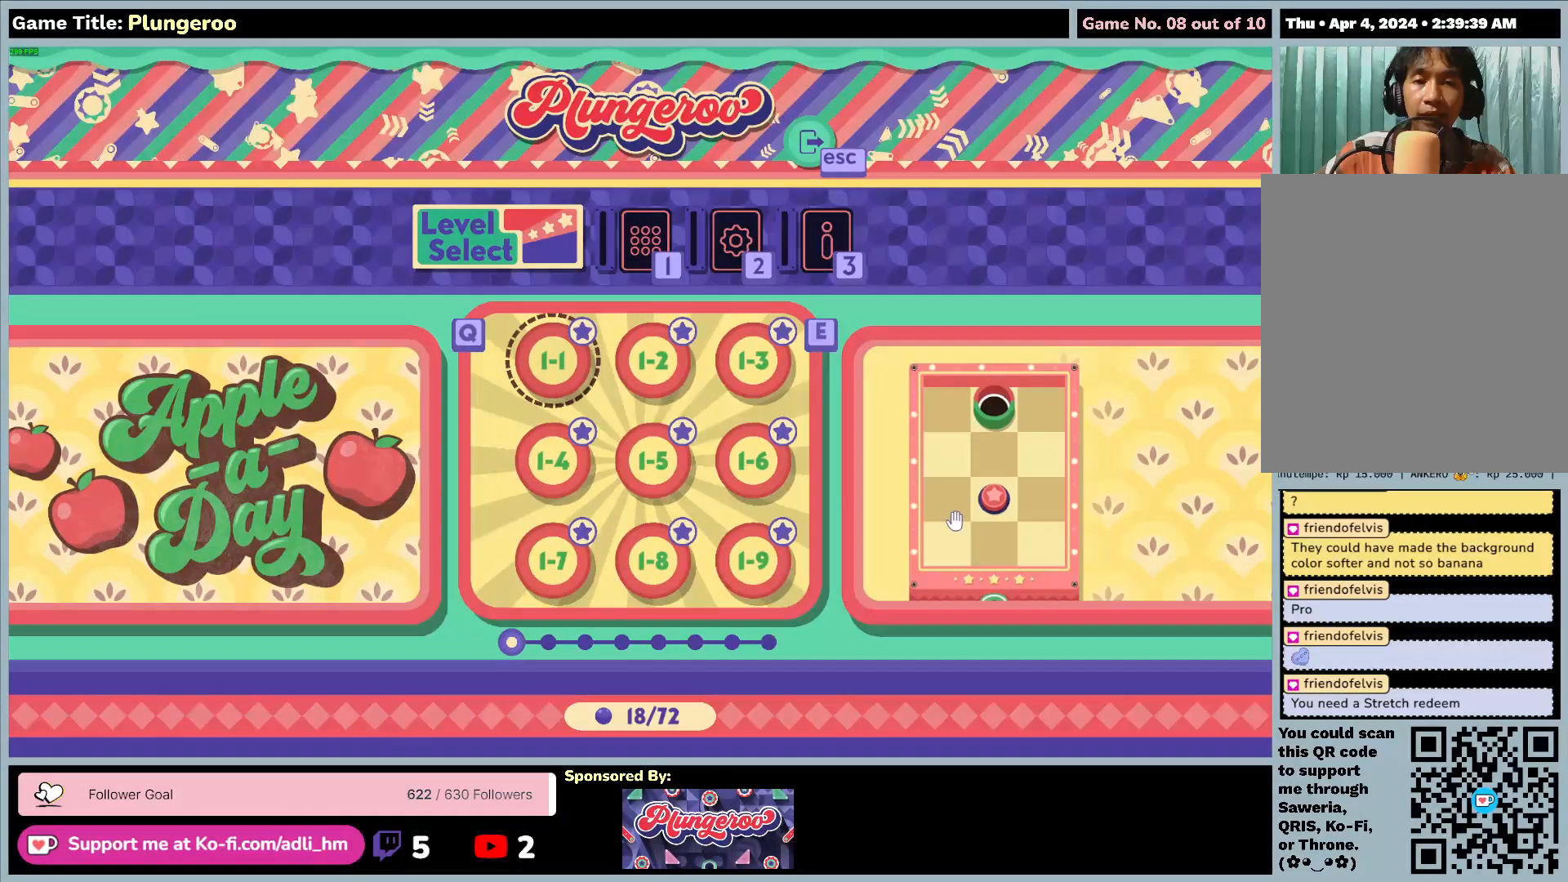
{"keys": [], "mouse": [], "events": [[267, "mouse_left", "up"]]}
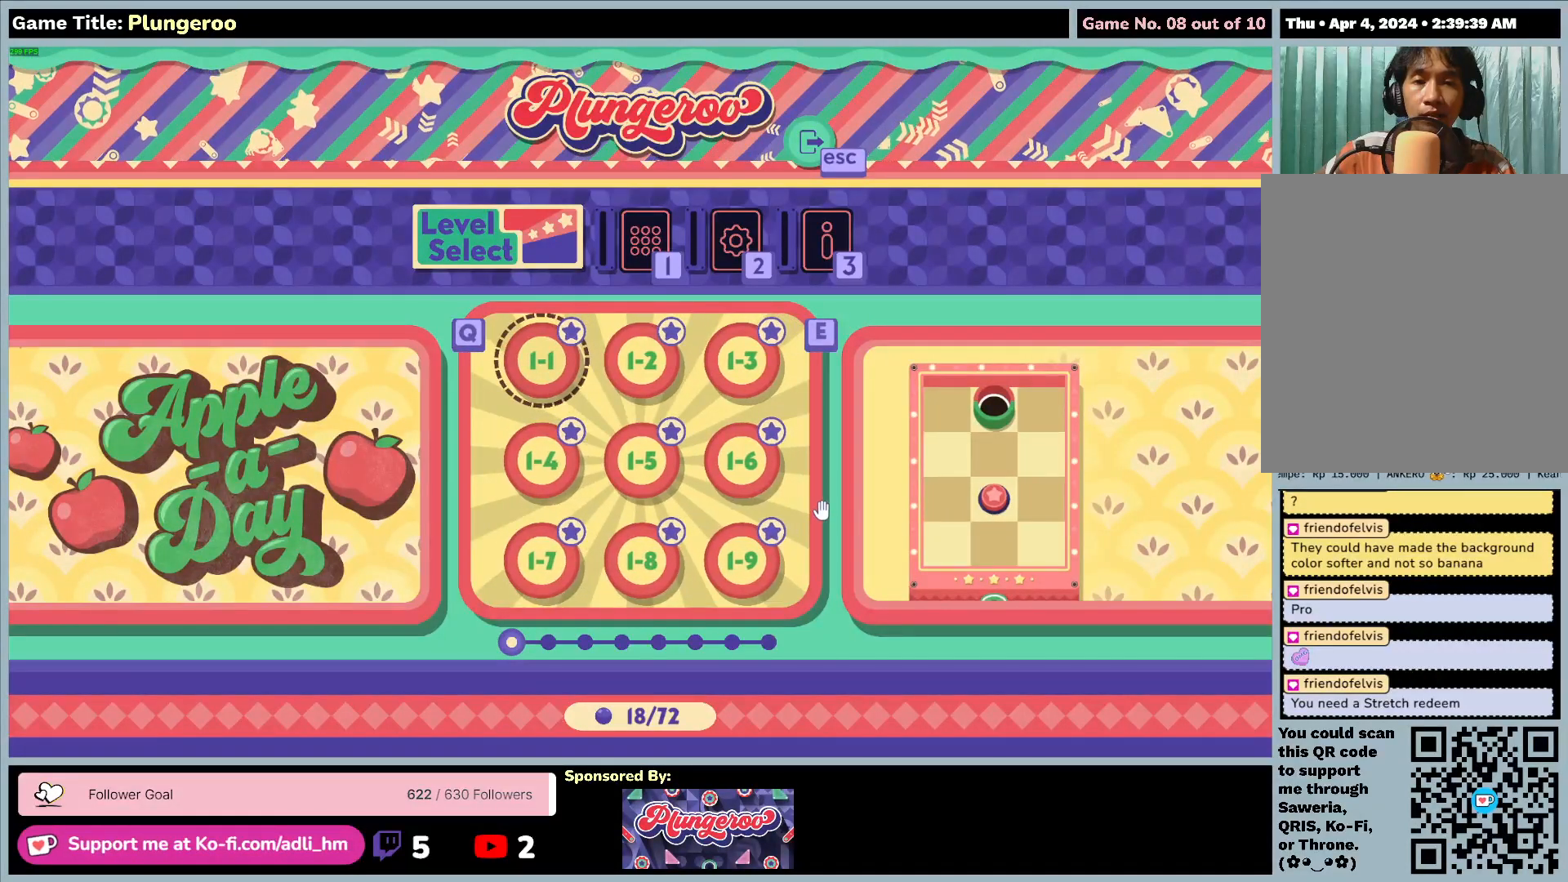
{"keys": [], "mouse": ["left"], "events": [[50, "mouse_left", "down"]]}
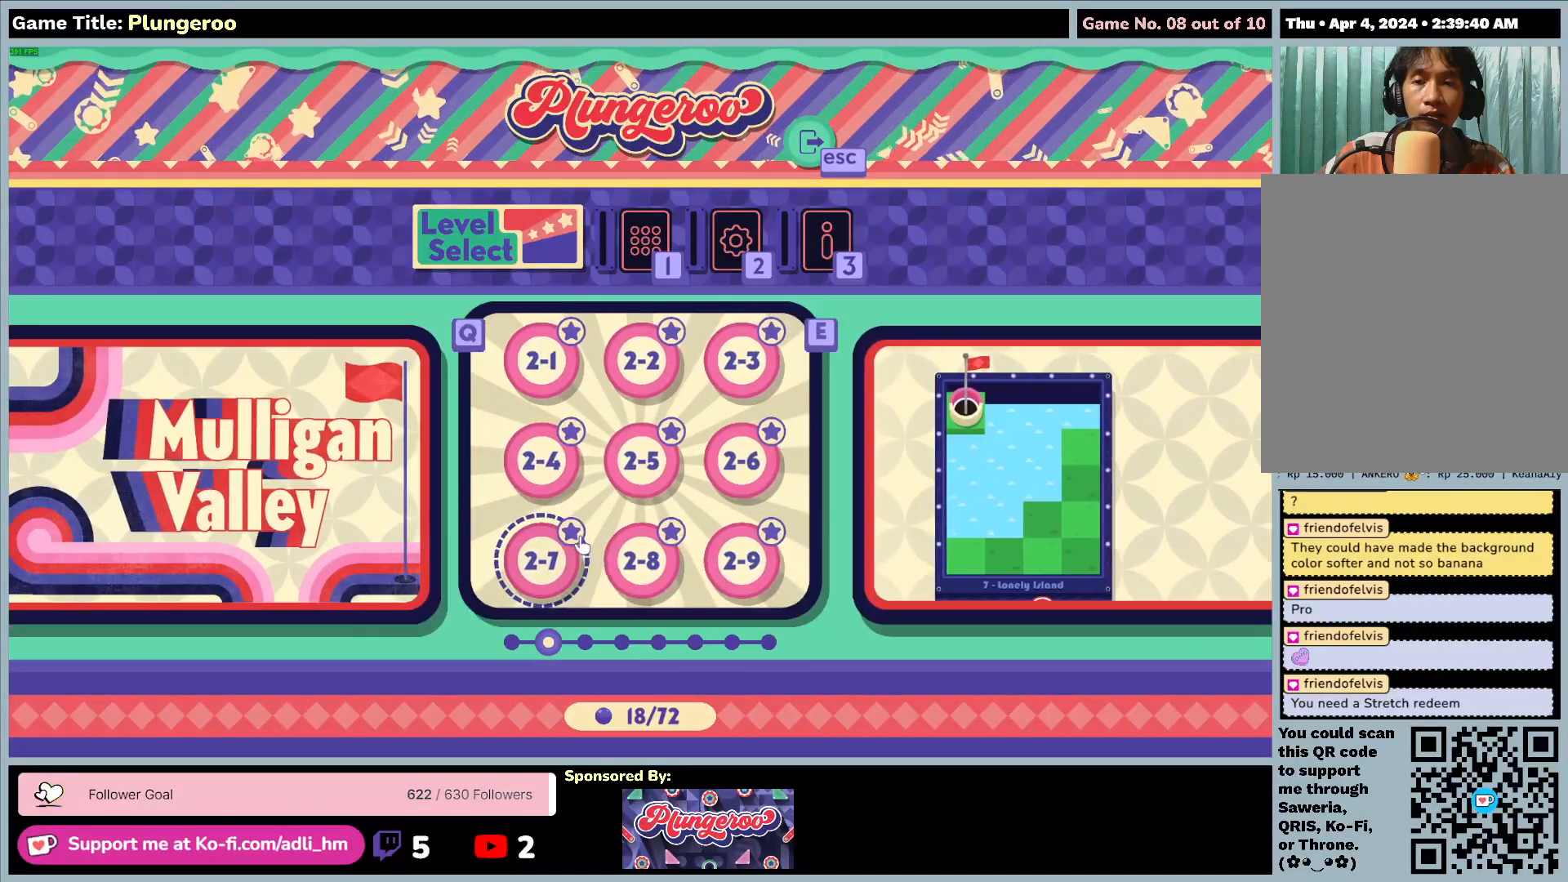
{"keys": [], "mouse": [], "events": [[67, "mouse_left", "up"]]}
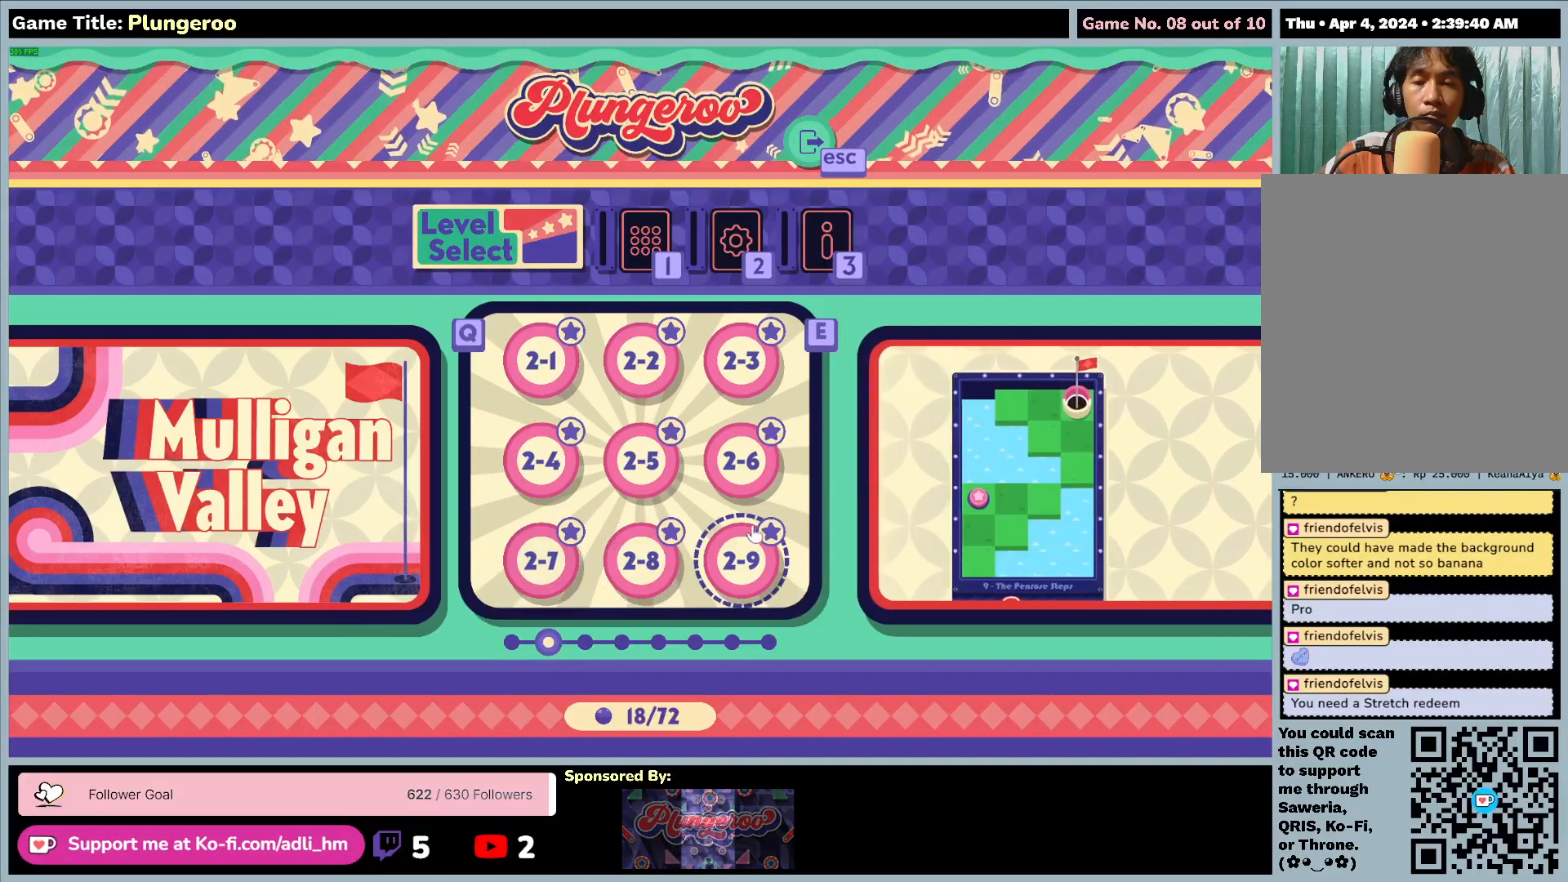
{"keys": [], "mouse": [], "events": []}
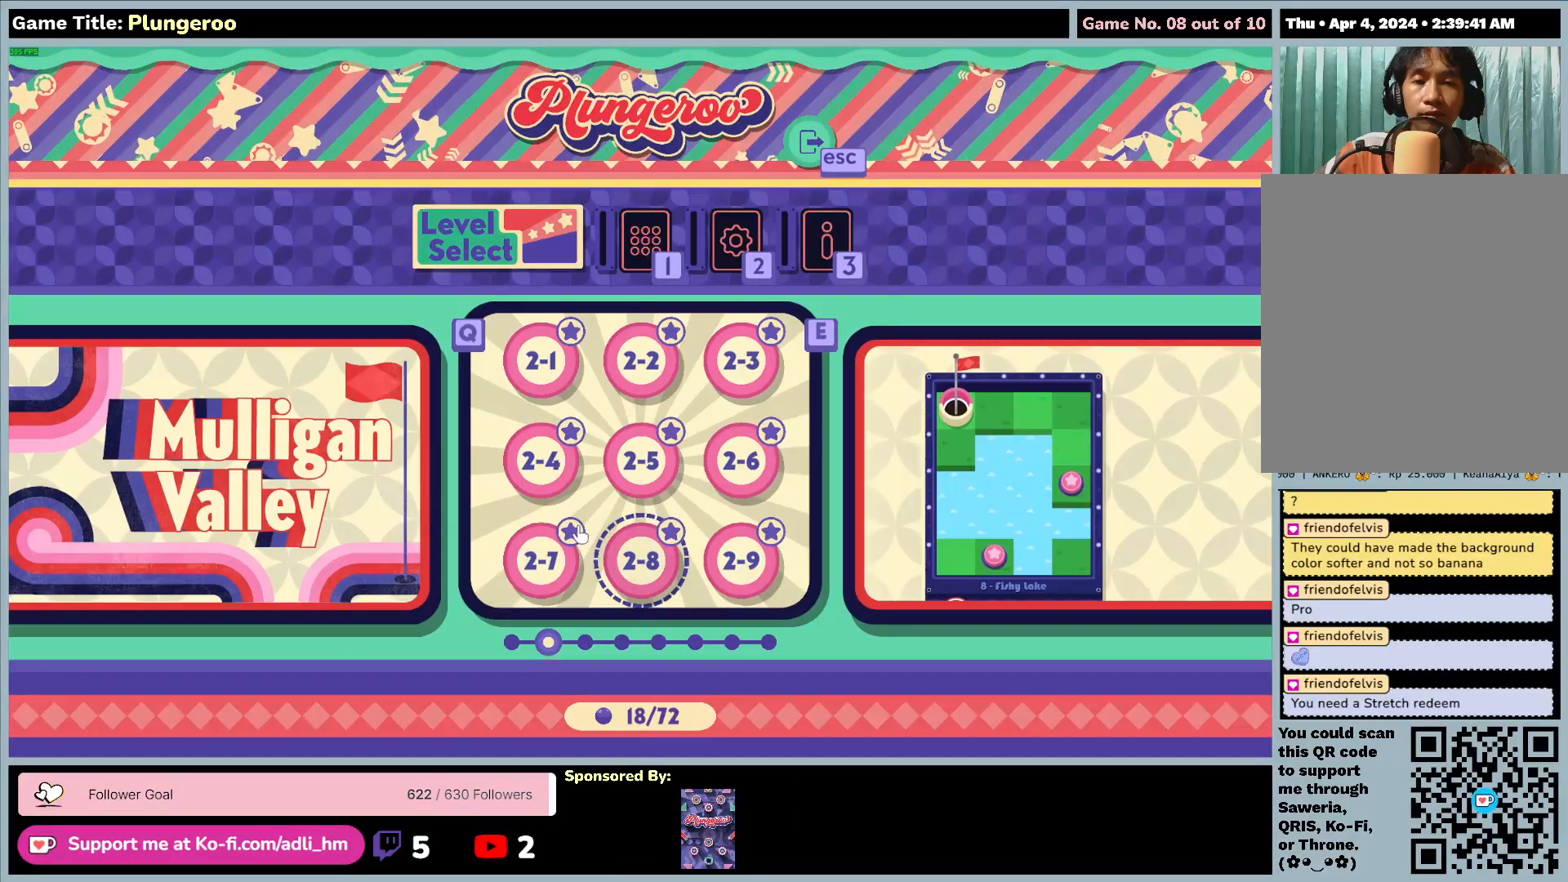
{"keys": [], "mouse": [], "events": []}
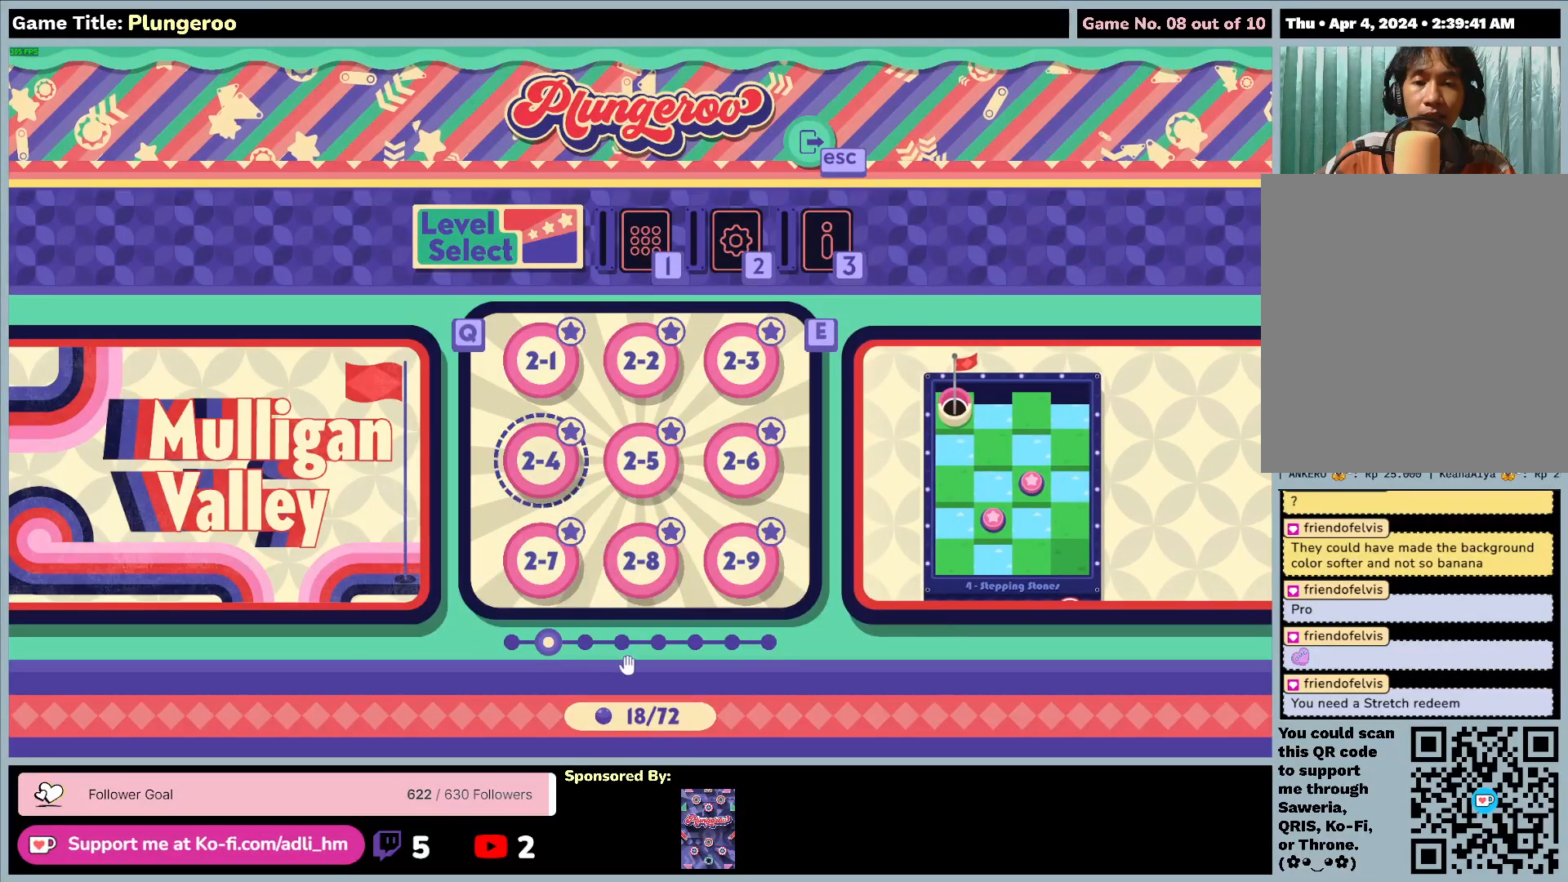
{"keys": [], "mouse": [], "events": []}
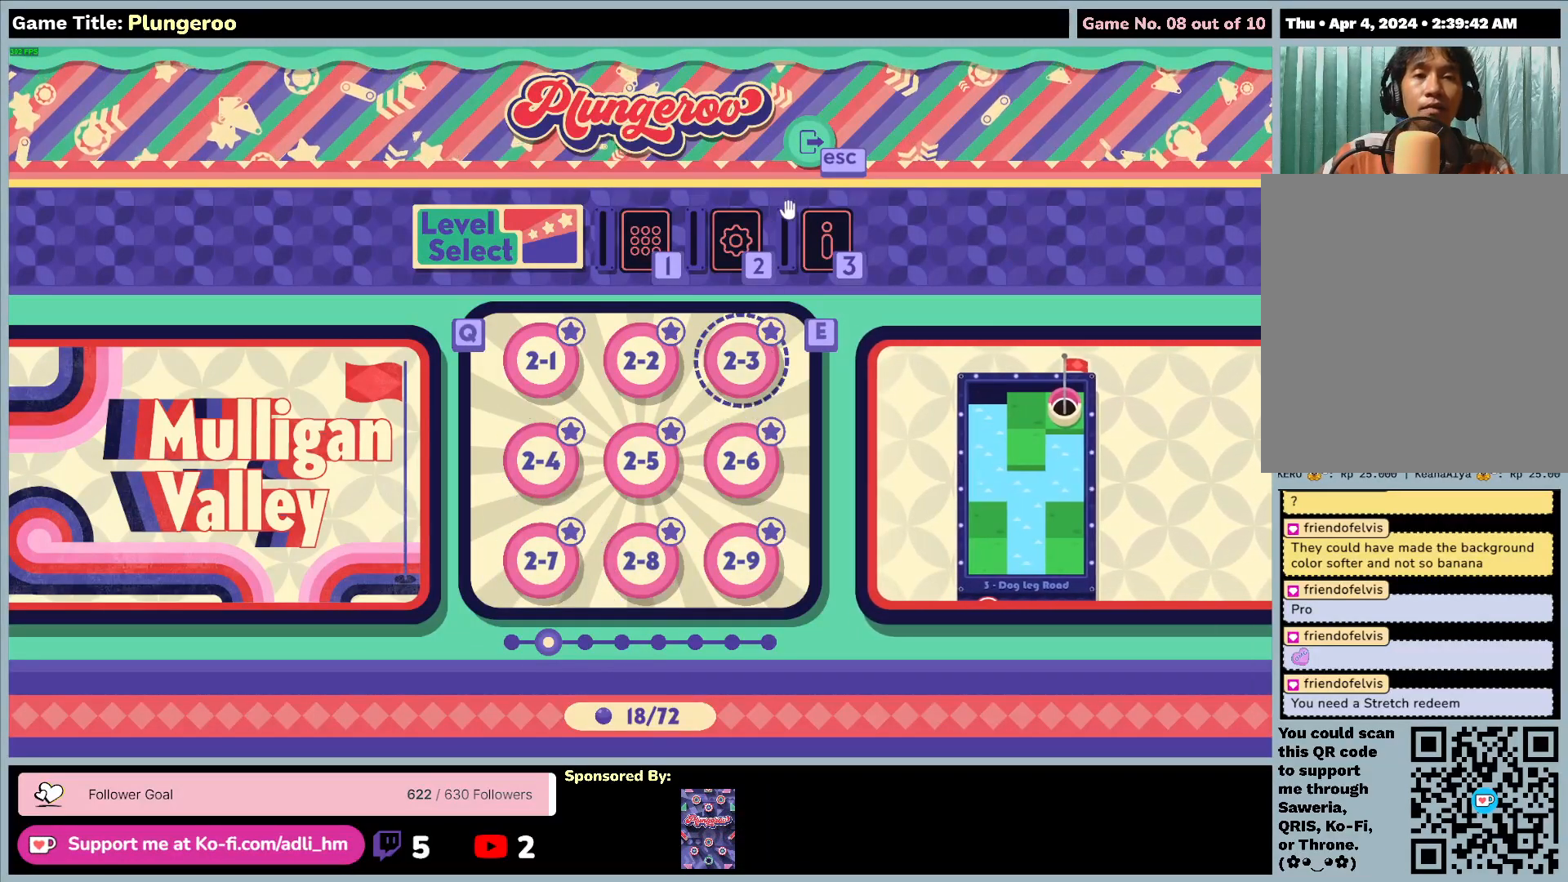
{"keys": [], "mouse": [], "events": []}
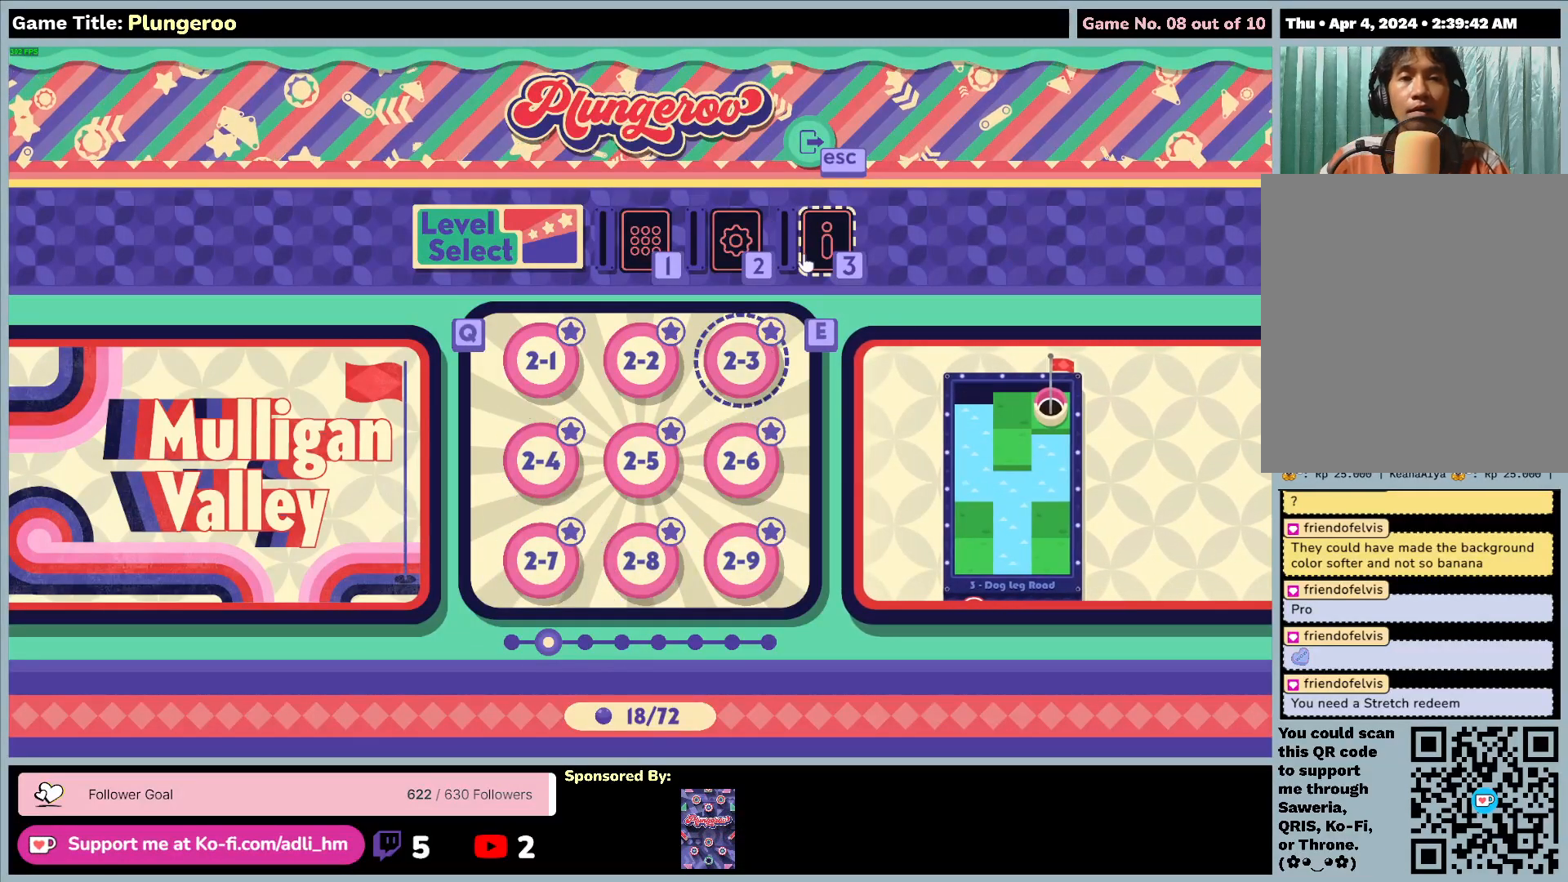
{"keys": [], "mouse": [], "events": []}
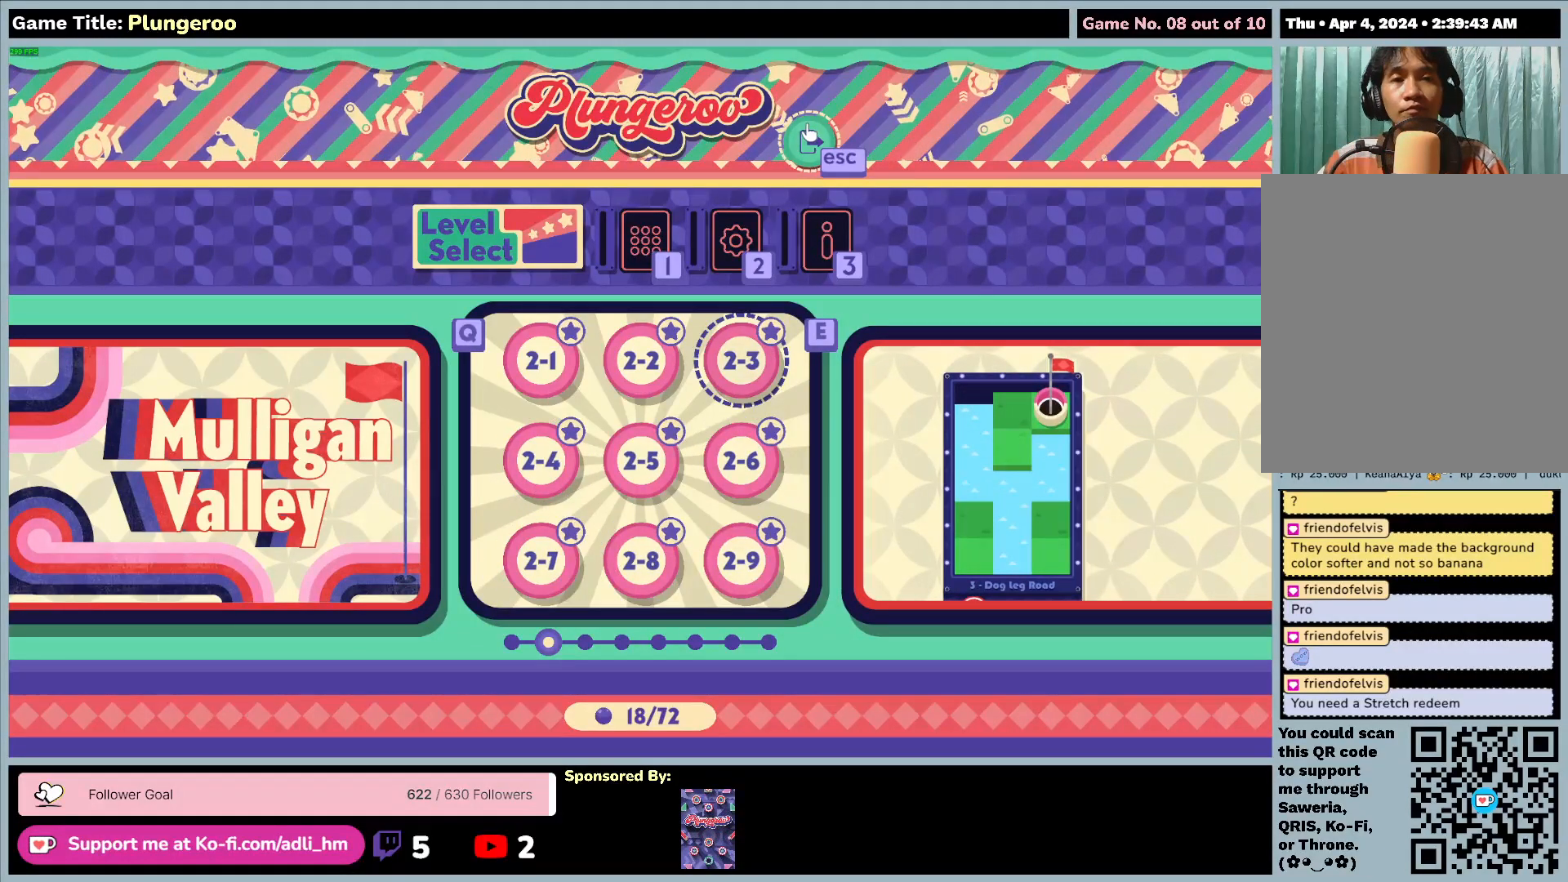
{"keys": [], "mouse": [], "events": [[17, "mouse_left", "down"], [300, "mouse_left", "up"]]}
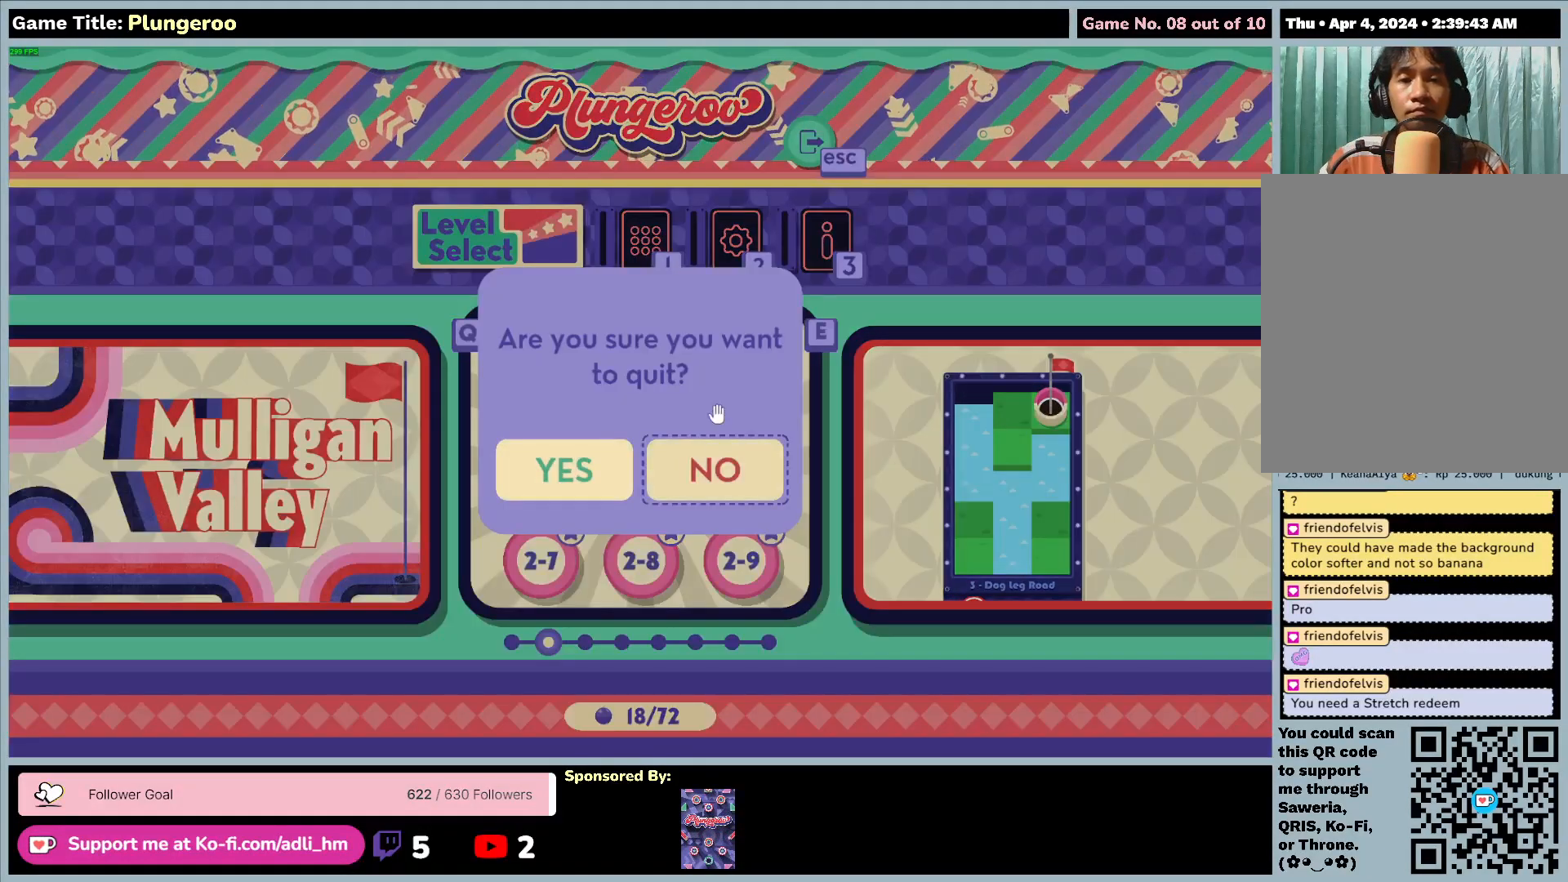
{"keys": [], "mouse": ["left"], "events": [[333, "mouse_left", "down"]]}
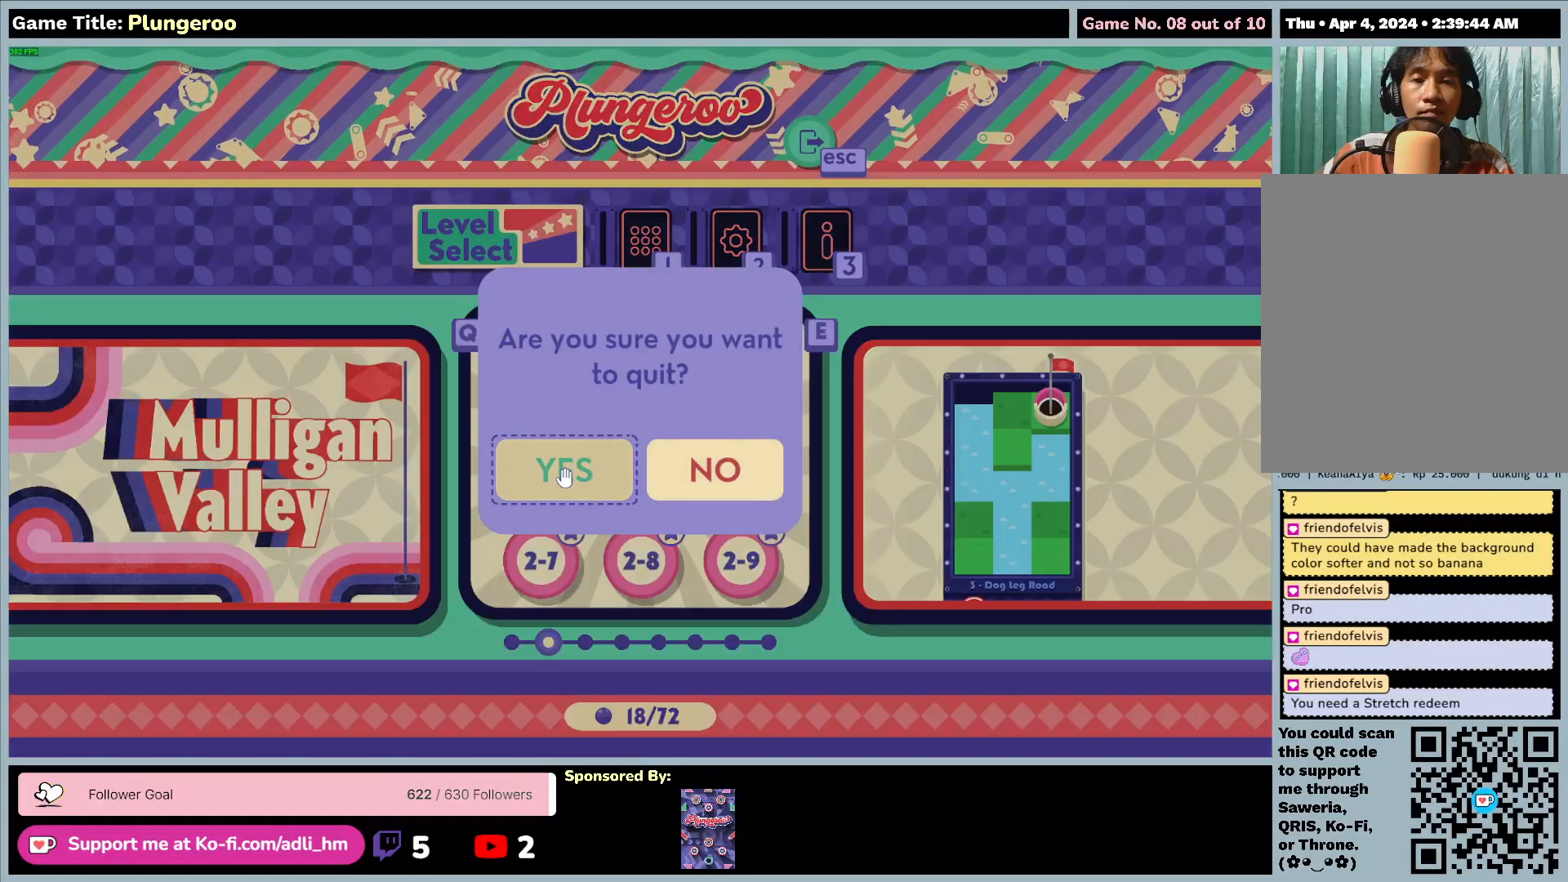
{"keys": [], "mouse": [], "events": [[150, "mouse_left", "up"]]}
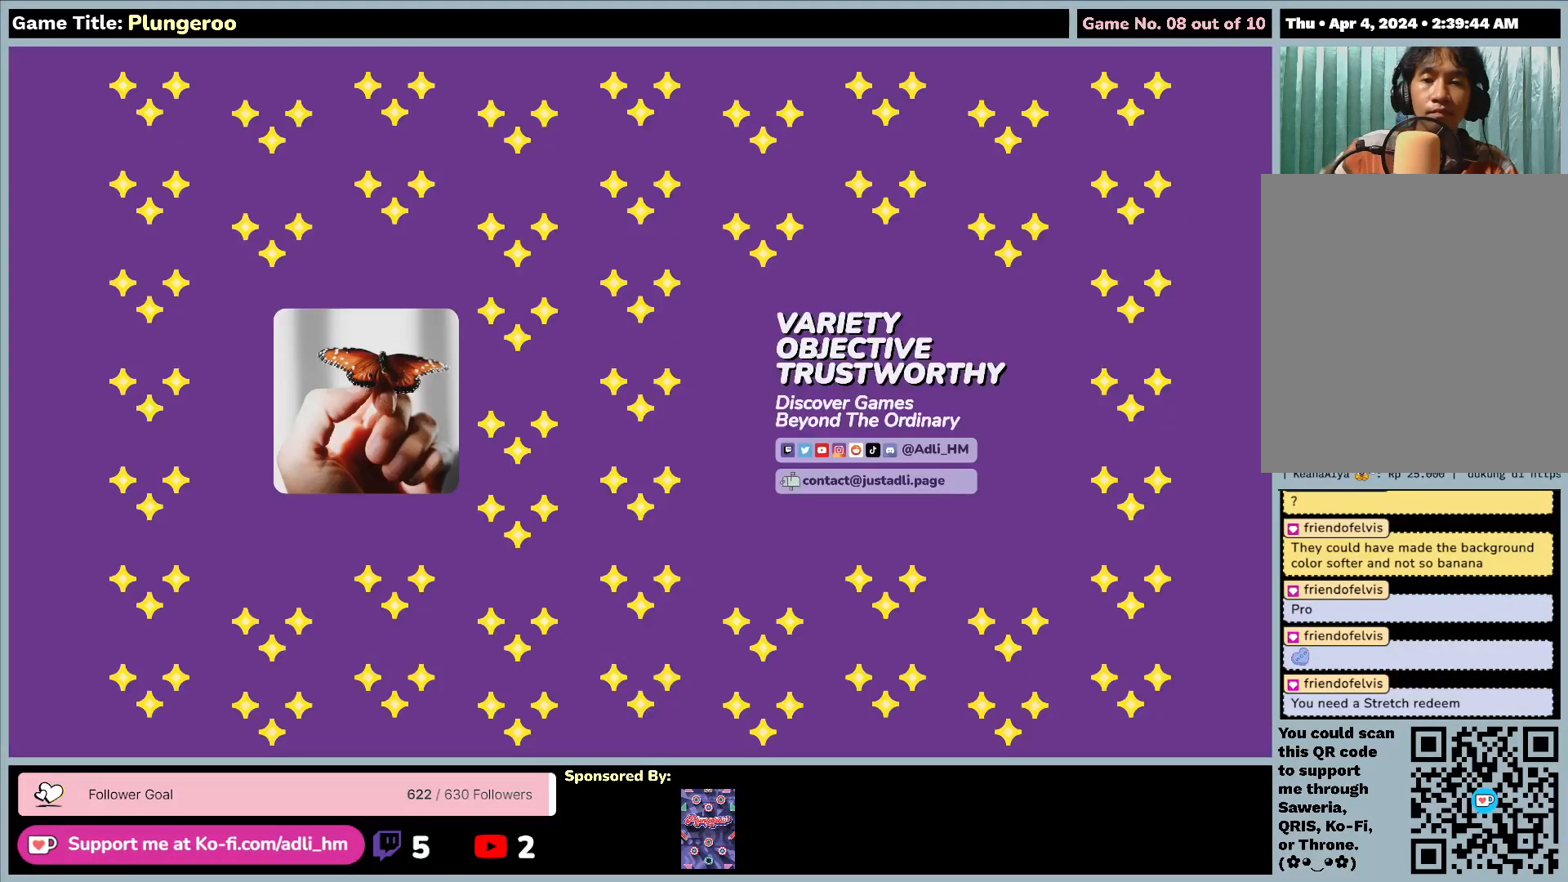
{"keys": [], "mouse": [], "events": []}
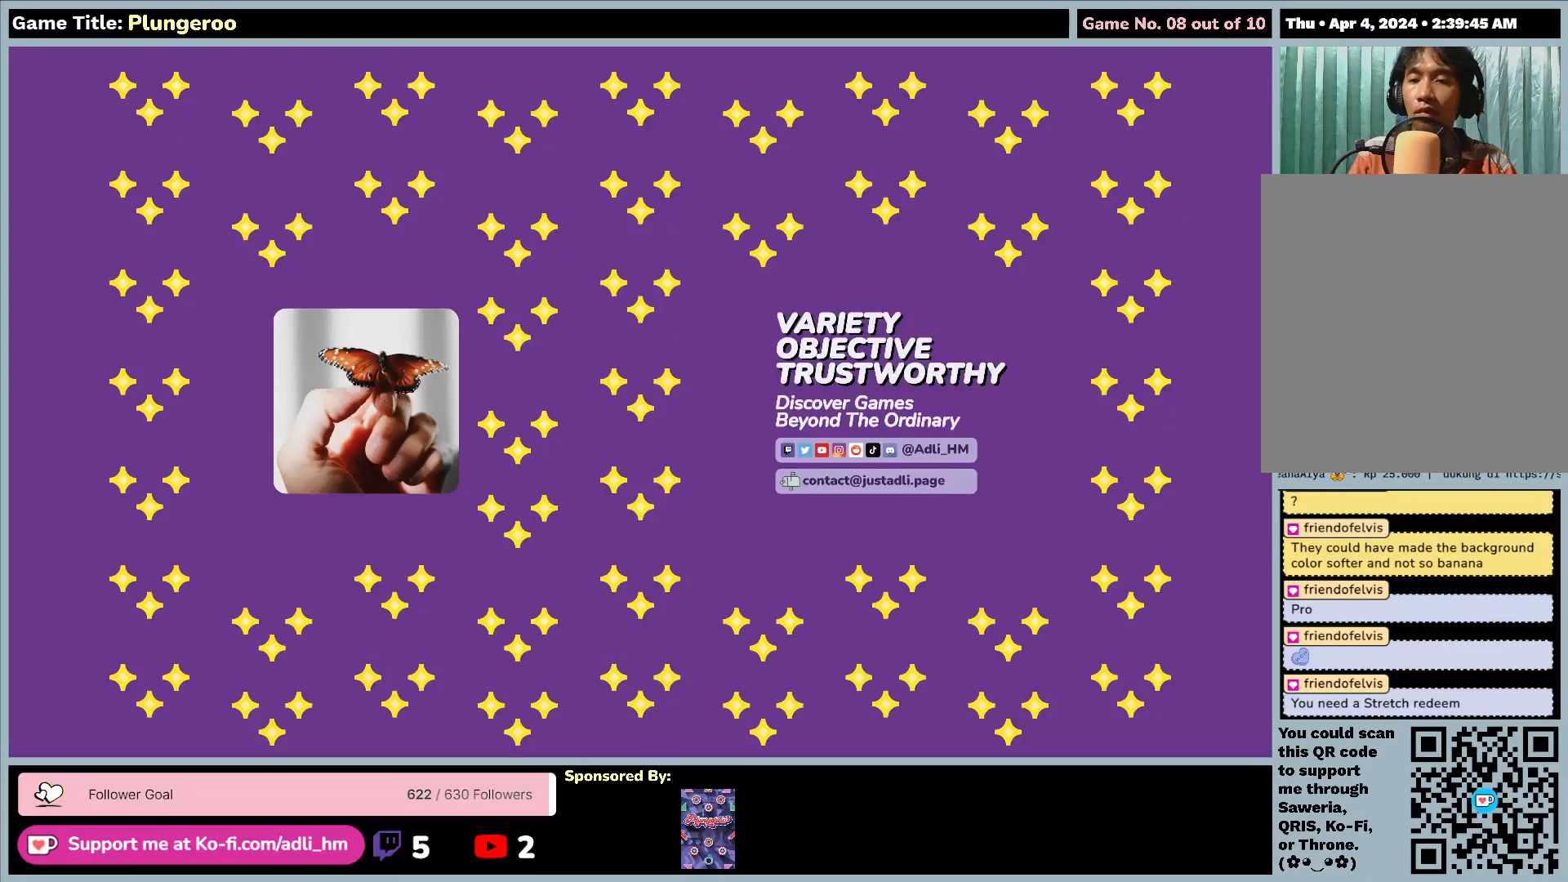
{"keys": [], "mouse": [], "events": []}
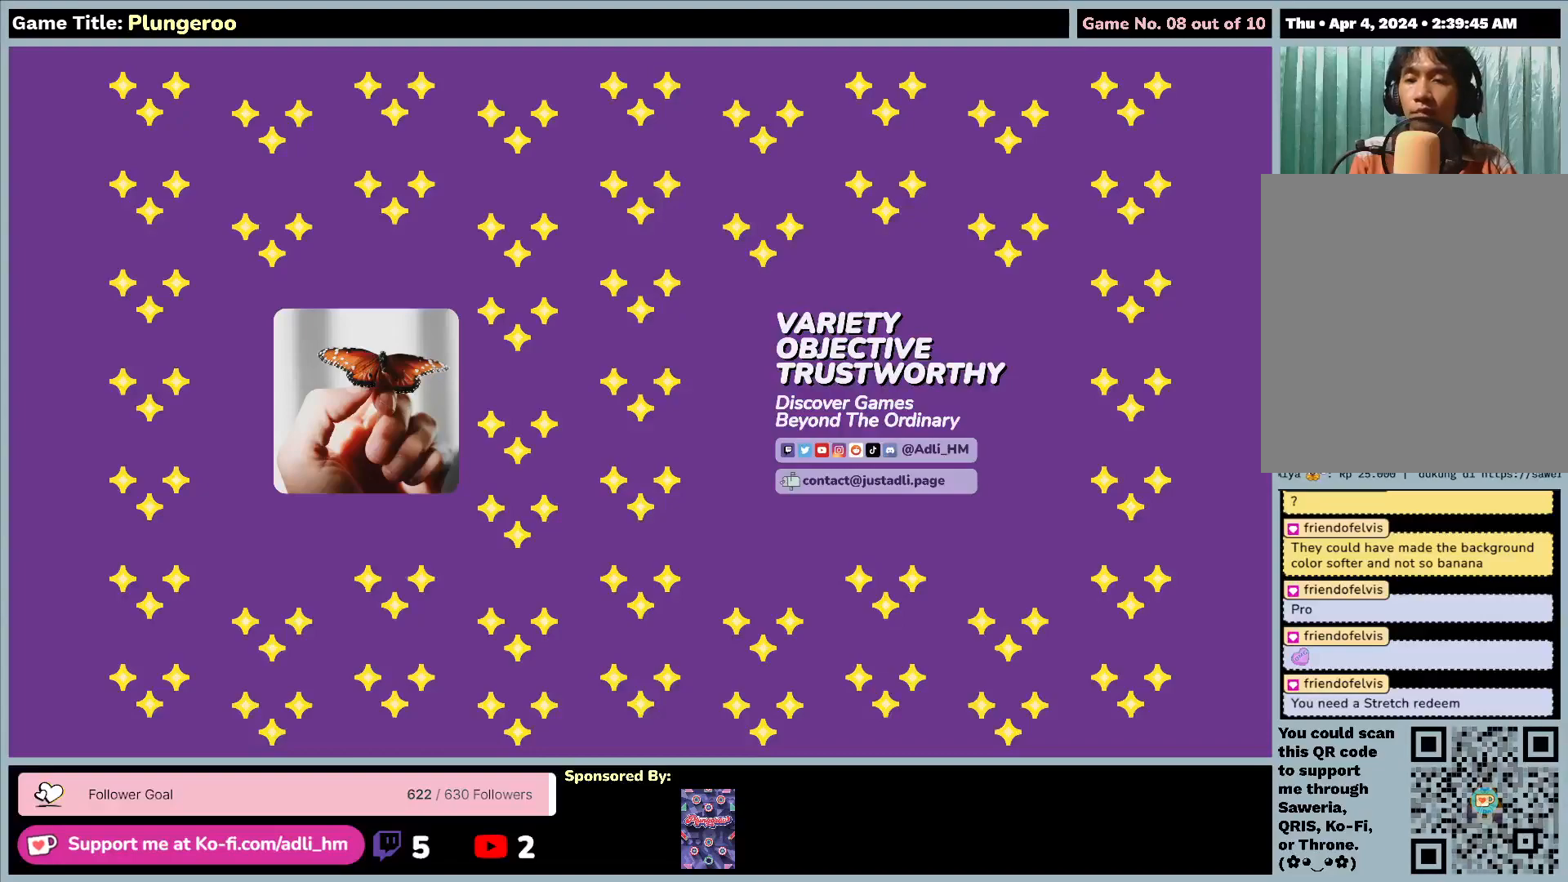
{"keys": [], "mouse": ["left"], "events": [[250, "mouse_left", "down"]]}
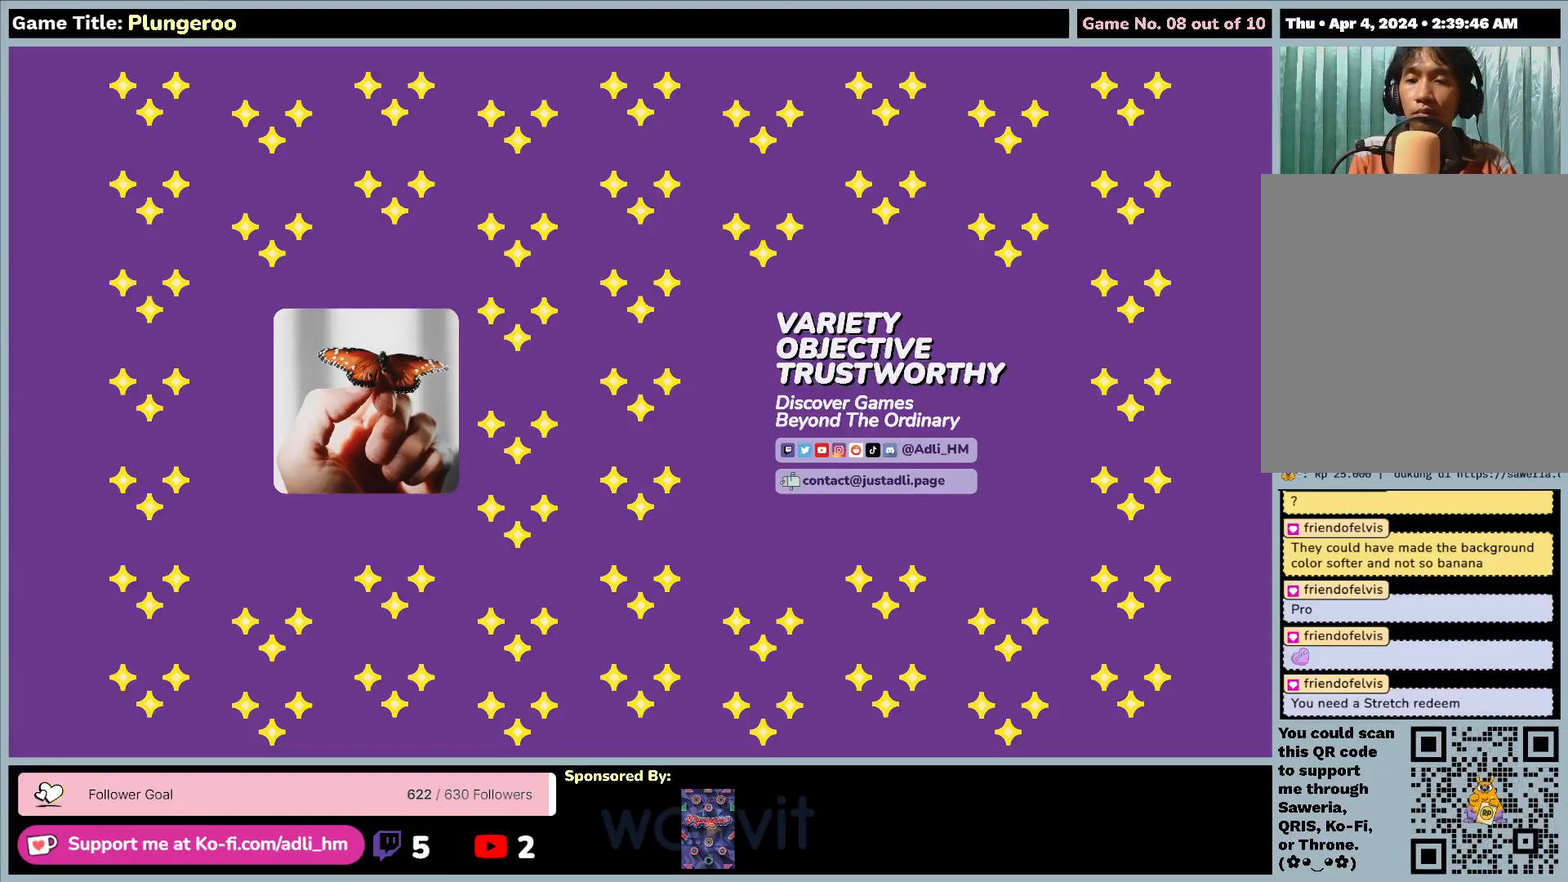
{"keys": [], "mouse": [], "events": [[67, "mouse_left", "up"]]}
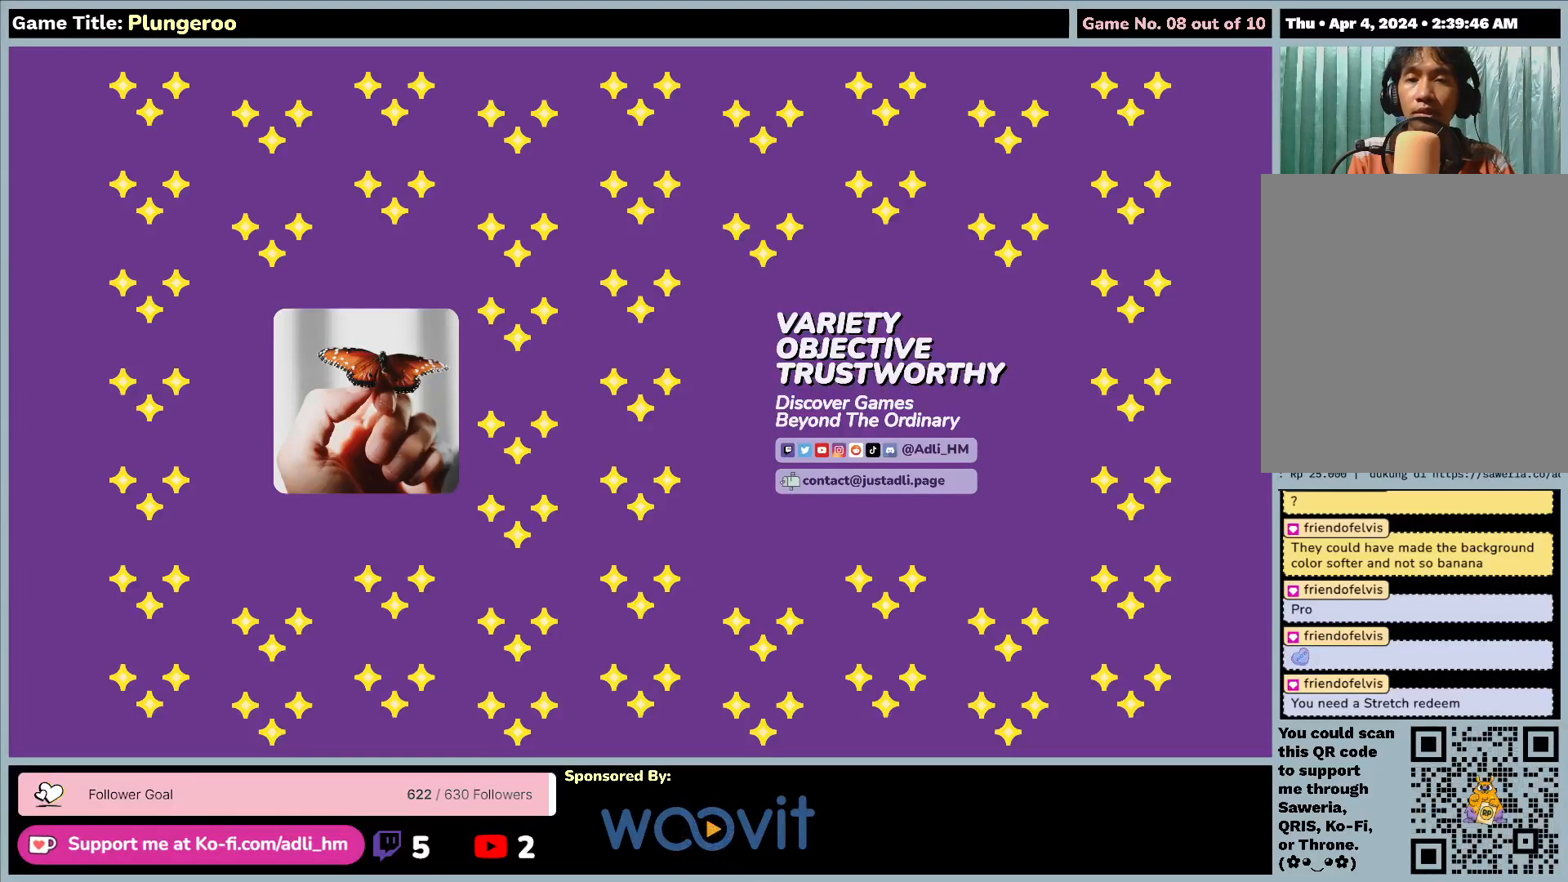
{"keys": [], "mouse": [], "events": []}
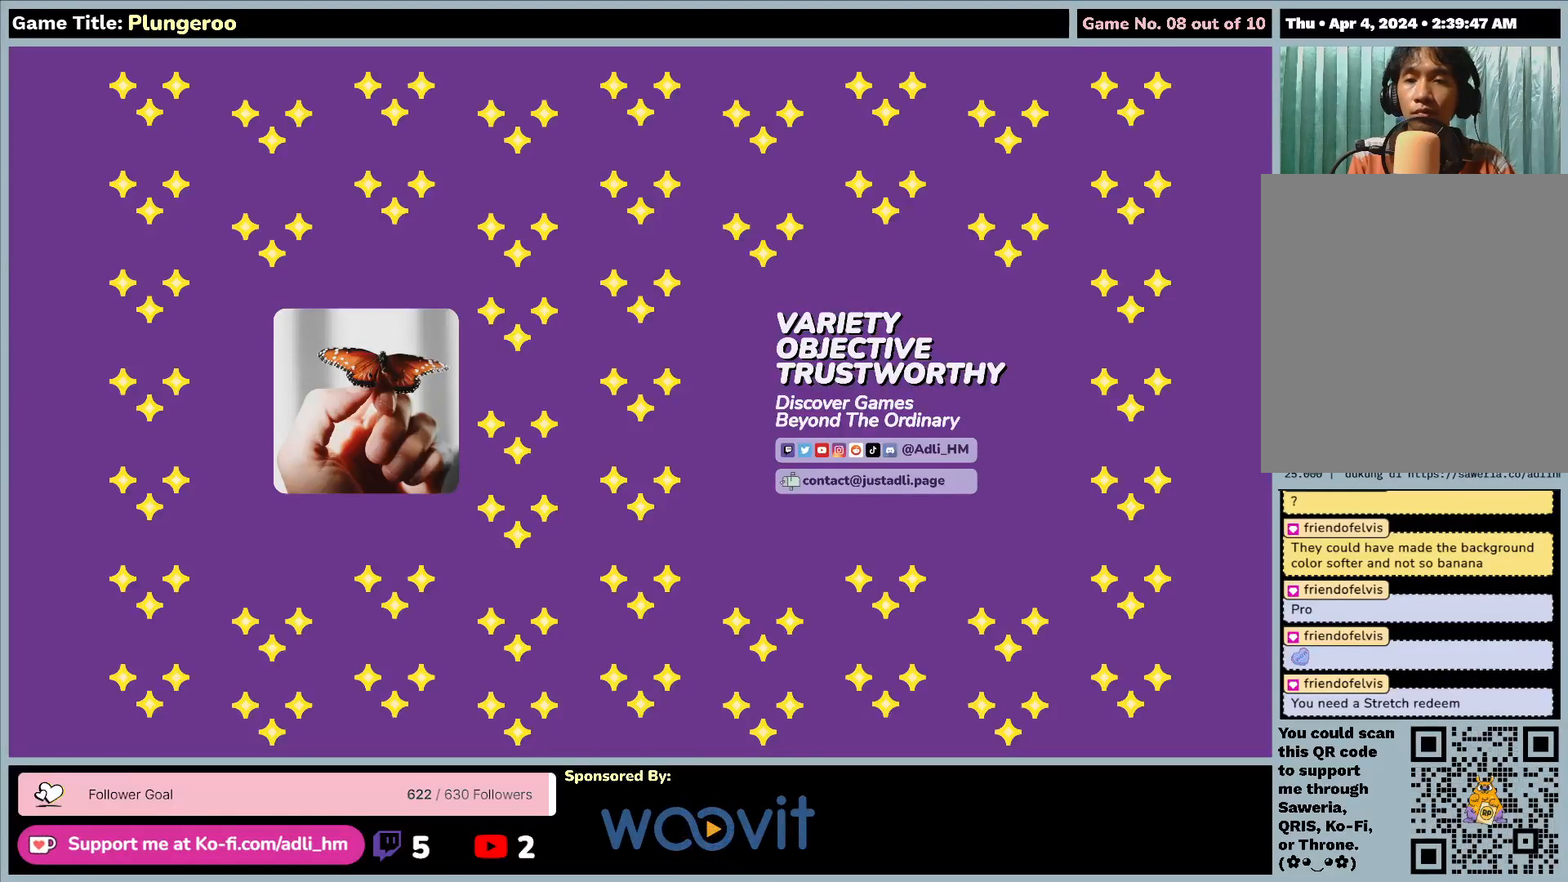
{"keys": [], "mouse": ["left"], "events": [[267, "mouse_left", "down"]]}
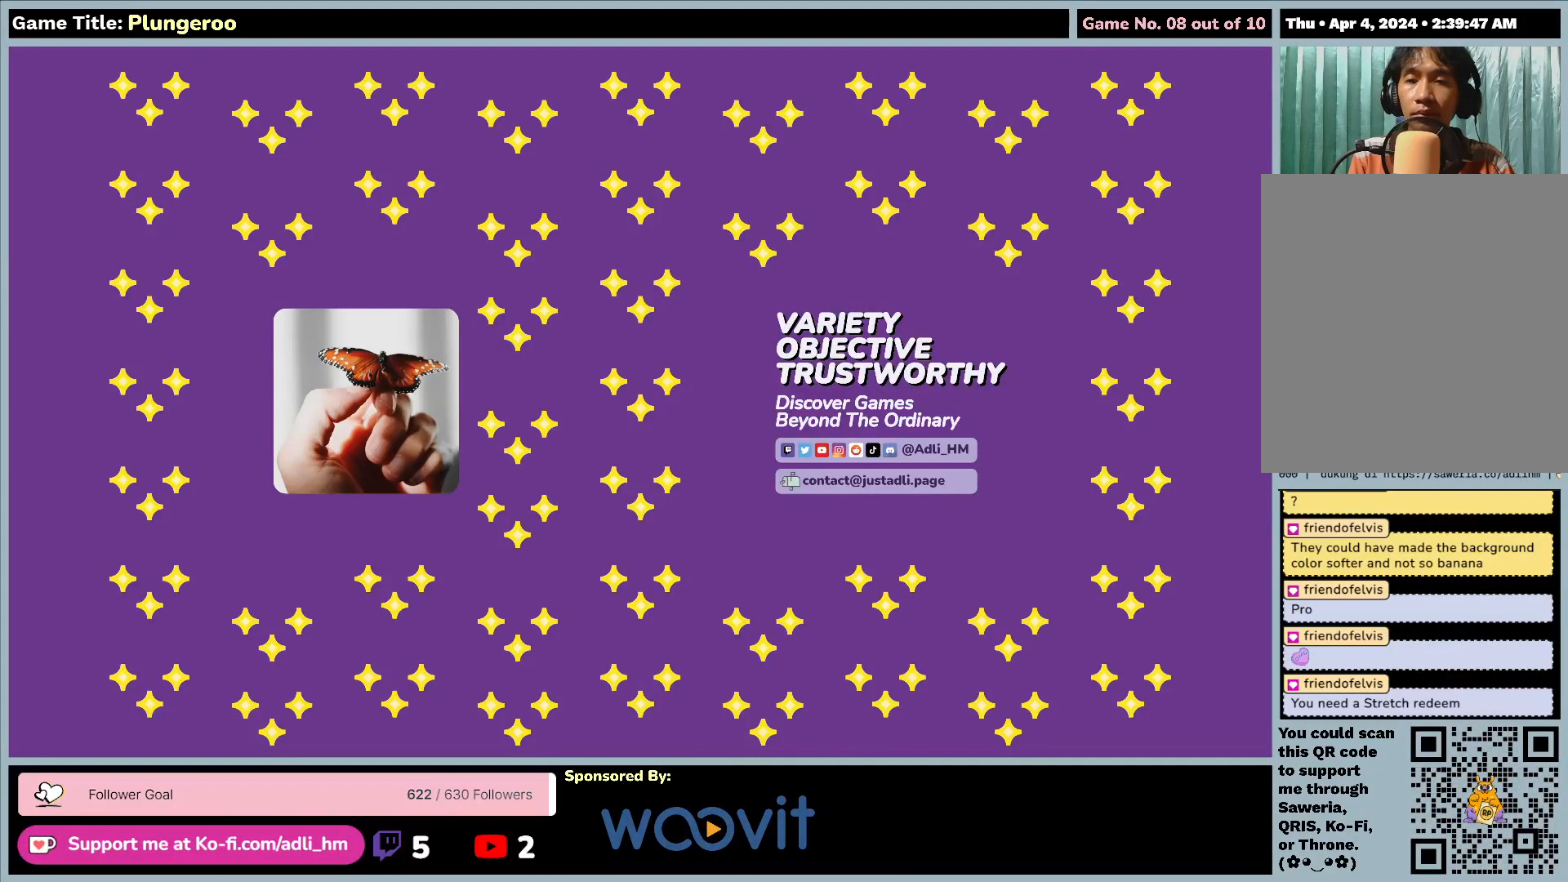
{"keys": [], "mouse": [], "events": [[67, "mouse_left", "up"]]}
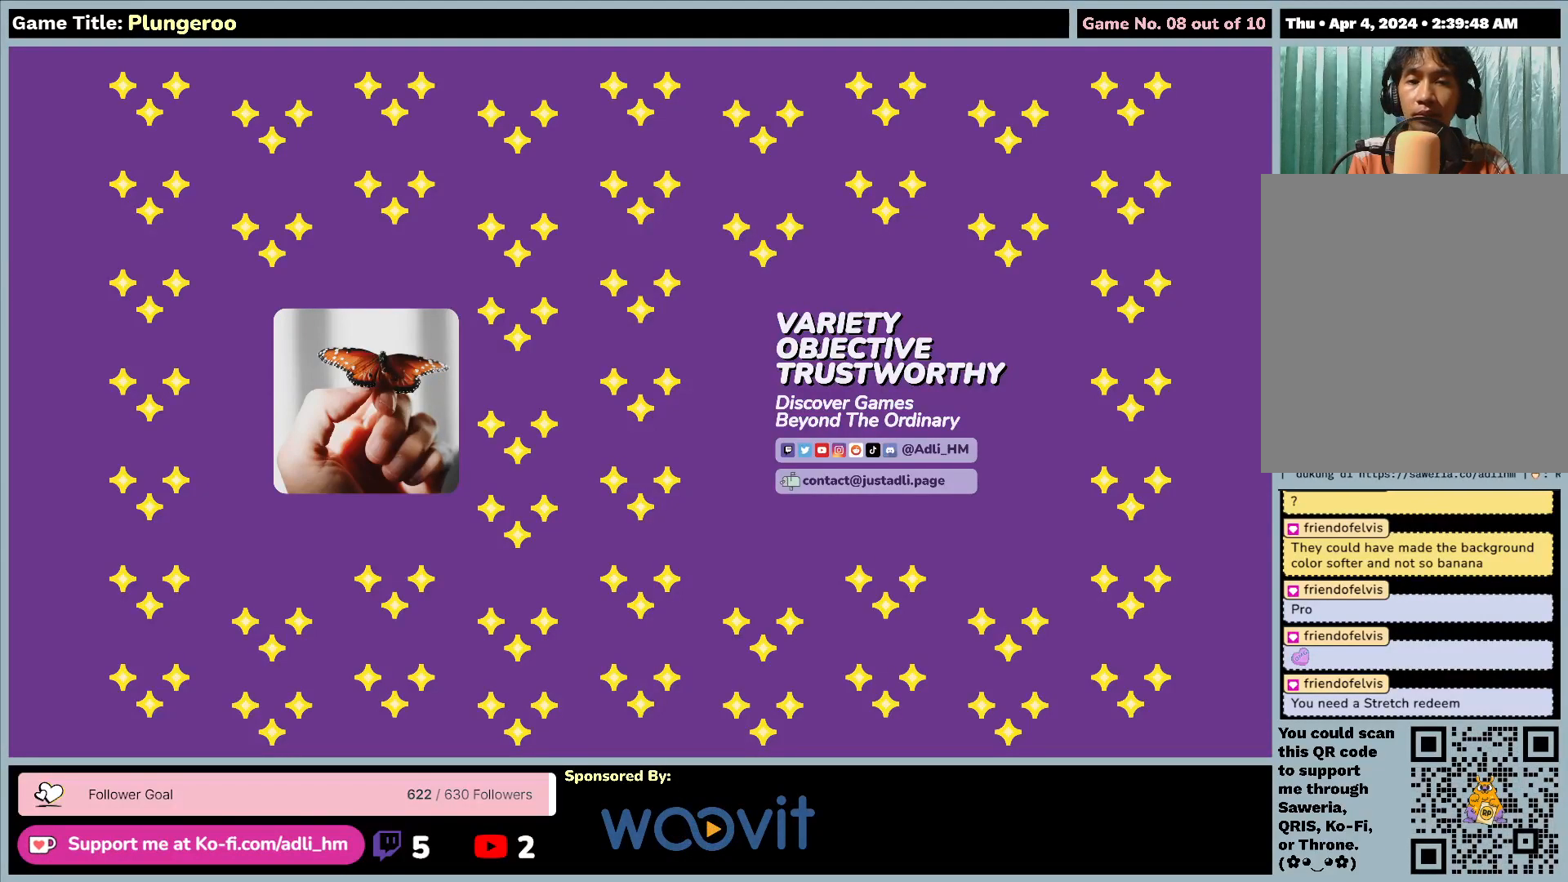
{"keys": [], "mouse": [], "events": [[133, "mouse_left", "down"], [433, "mouse_left", "up"]]}
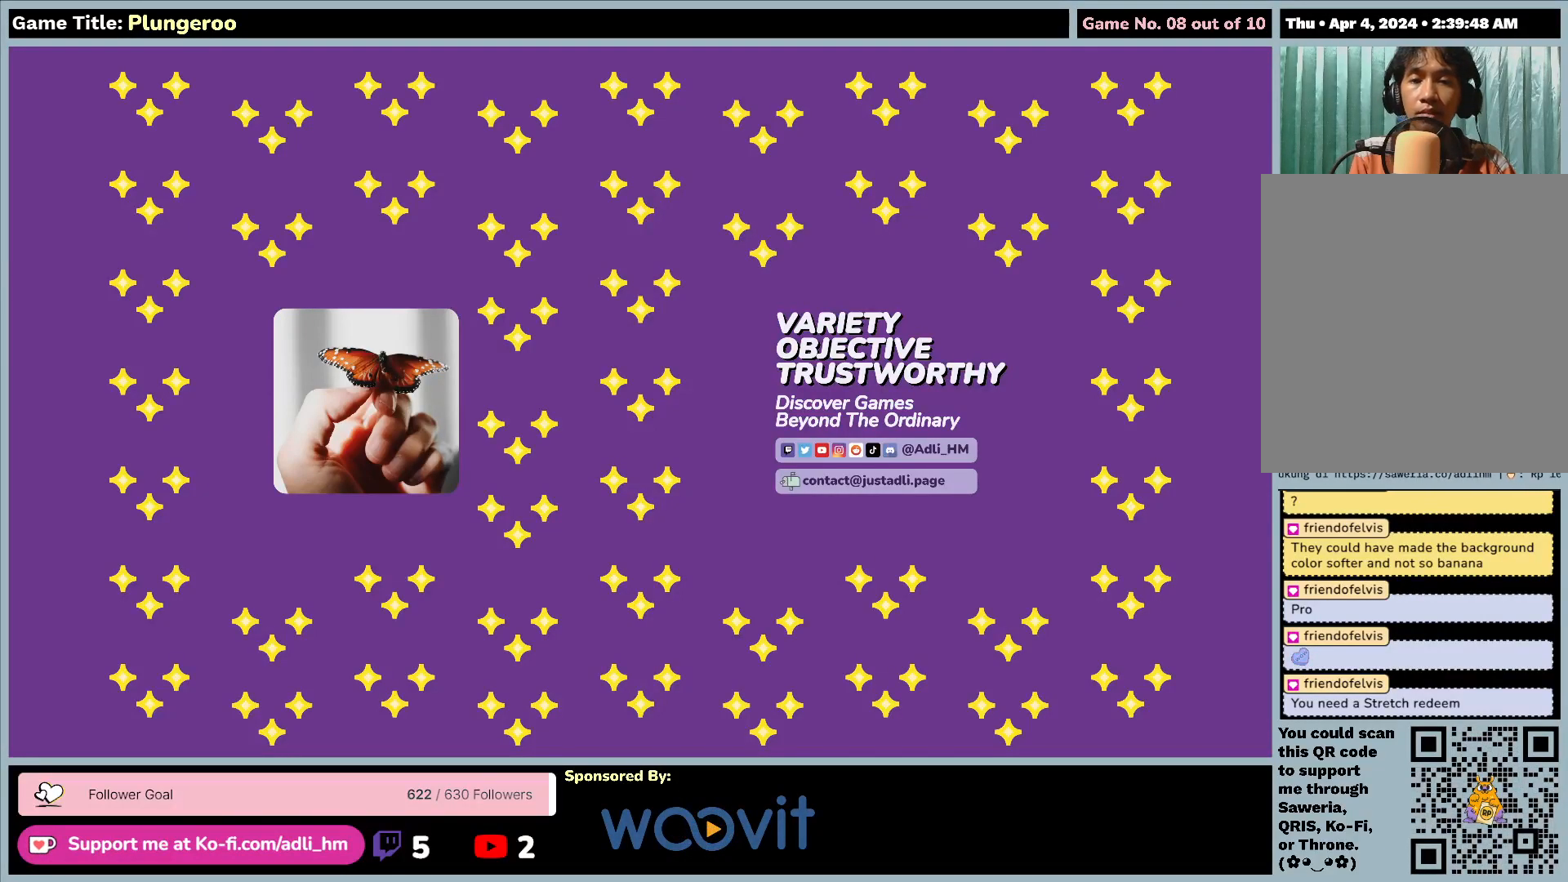
{"keys": [], "mouse": [], "events": []}
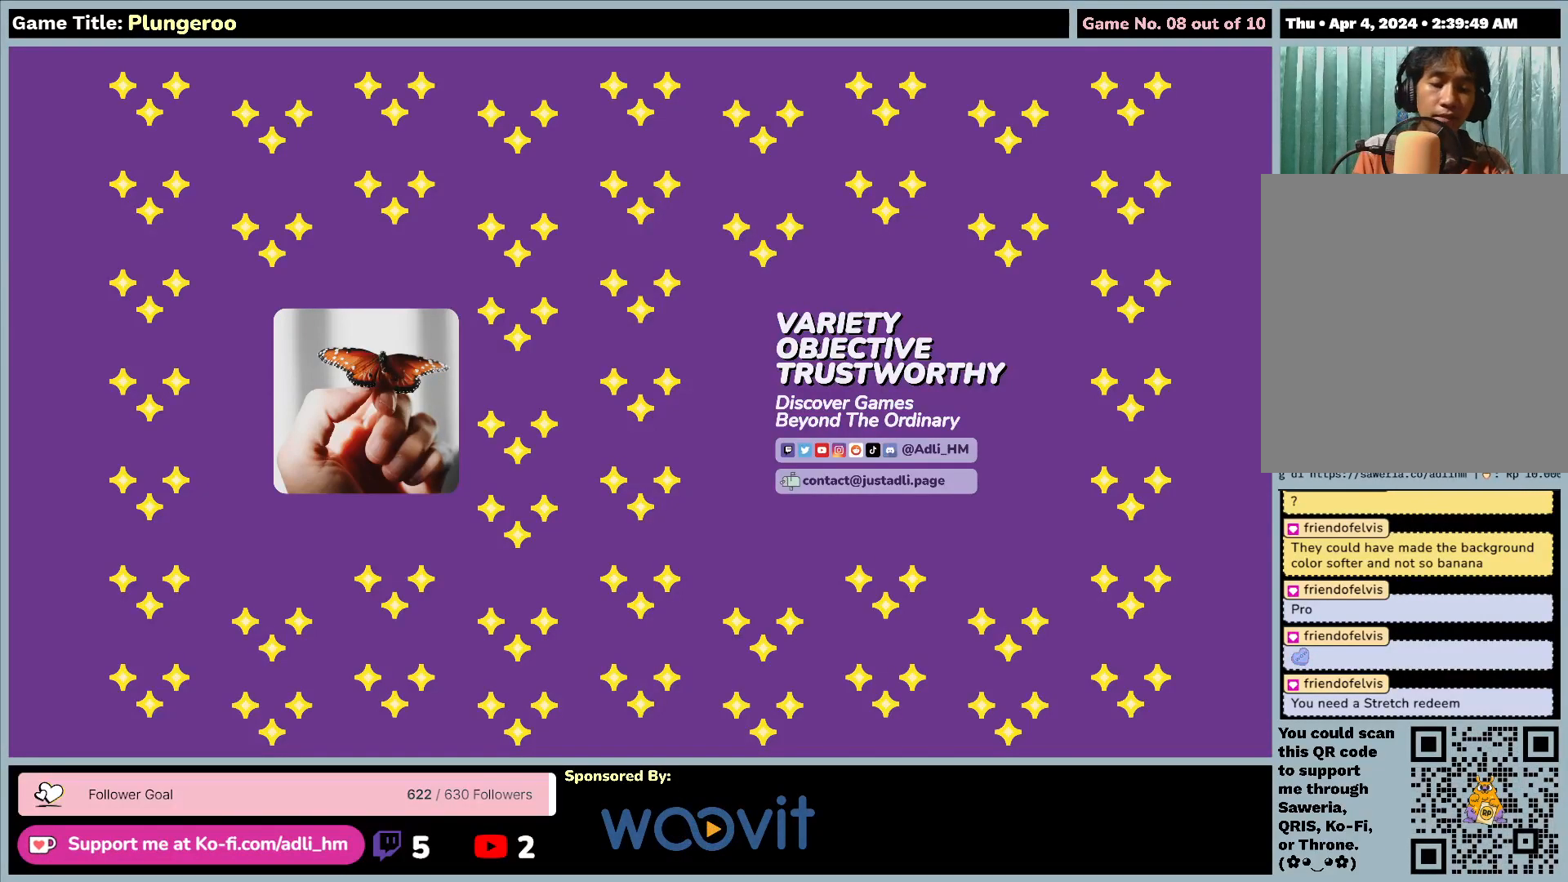
{"keys": ["9", "shift"], "mouse": [], "events": [[50, "space", "down"], [233, "shift", "down"], [433, "9", "down"], [500, "space", "up"]]}
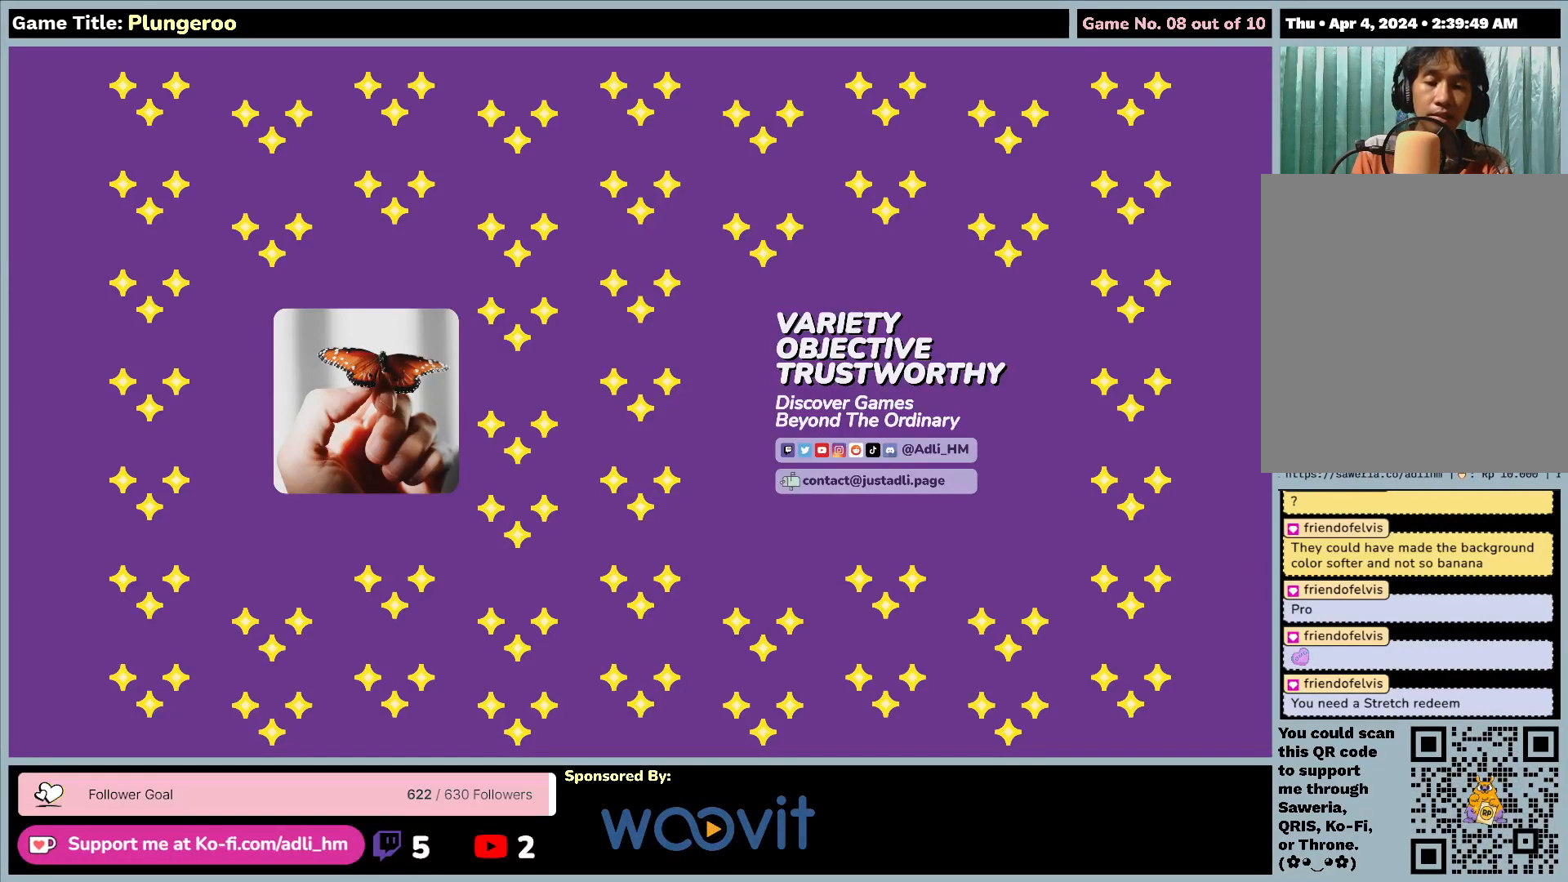
{"keys": ["shift"], "mouse": [], "events": [[433, "9", "up"]]}
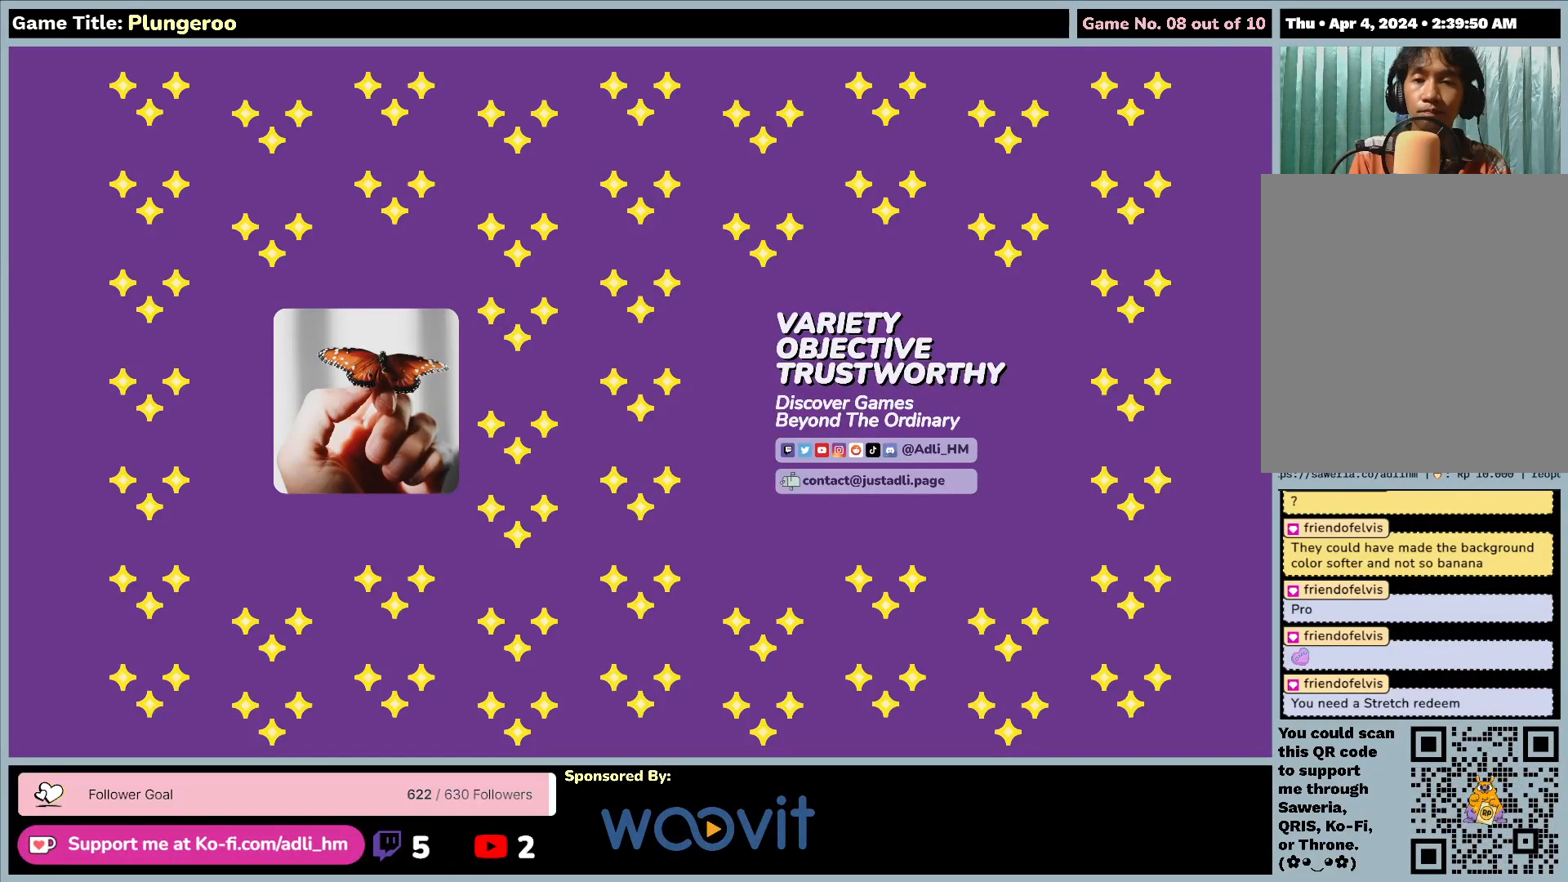
{"keys": ["o", "w"], "mouse": [], "events": [[33, "w", "down"], [267, "o", "down"], [500, "shift", "up"]]}